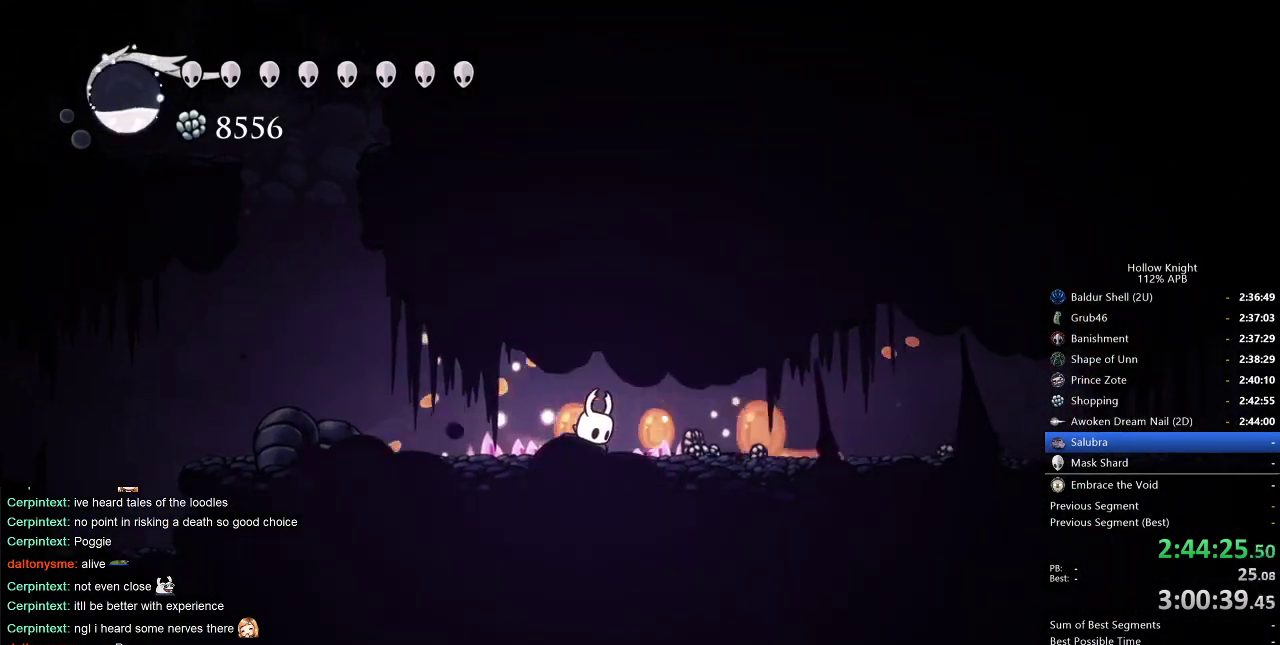
Gameplay with keyboard; each line is a JSON object with the keys held at the frame after it. "events" lists presses ("down") and releases ("up") of "cdash", "dash", "dnail", "down", "heal", "inv", "jump", "left", "nail", "right", "spell" and "up" between this image and that frame as [ms after this image, input, new state], when the widget could be followed in between. No other keys are recorded. Mouse input is not recorded. Key names are as the overlay labels them; some are game actions (e.g. jump) rather than physical keys.
{"keys": ["right"], "events": [[116, "cdash", "up"], [483, "right", "down"]]}
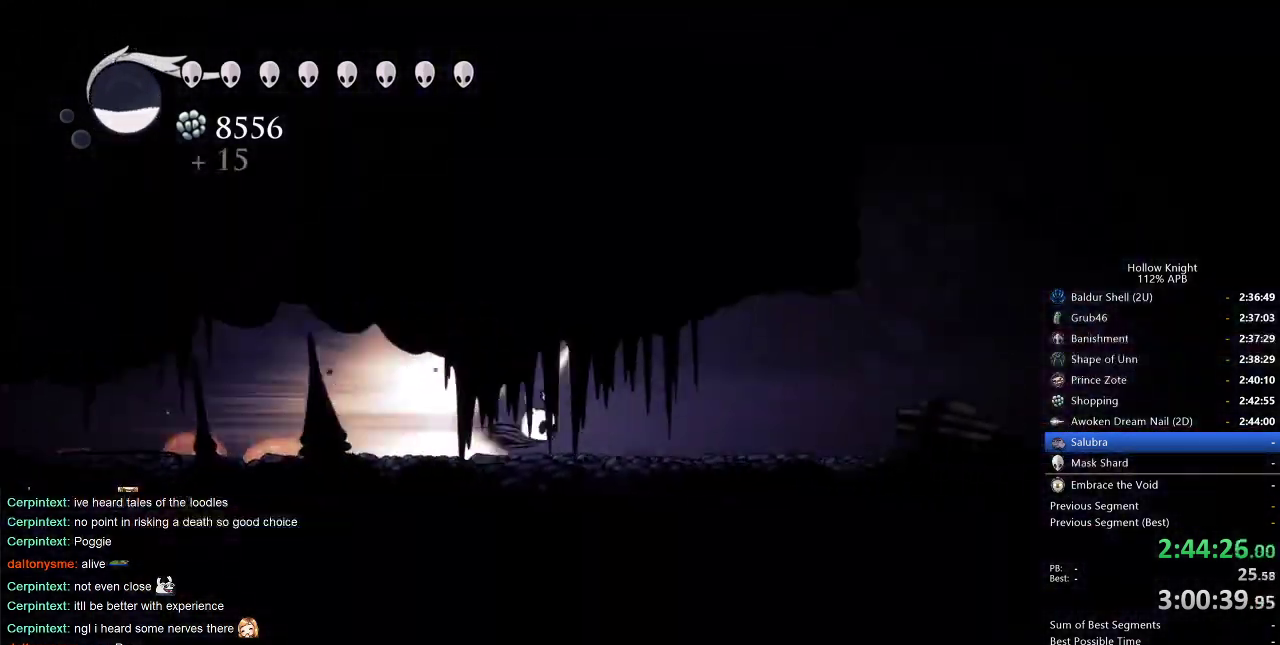
{"keys": ["right"], "events": []}
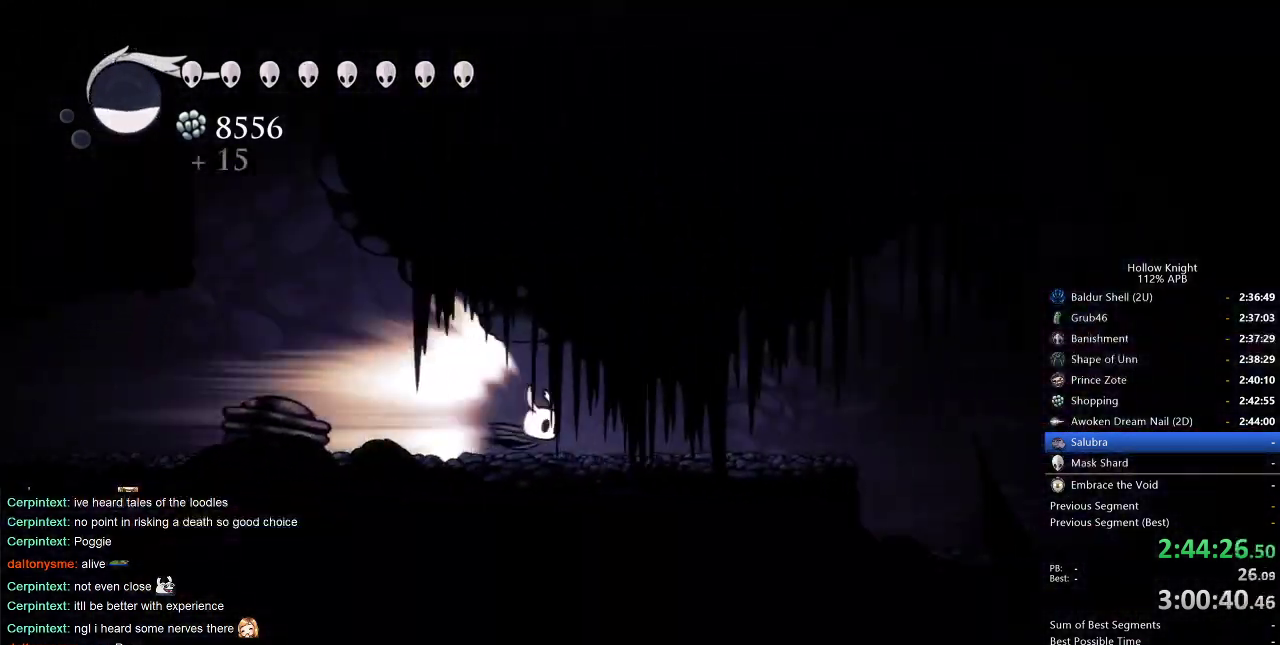
{"keys": ["right"], "events": []}
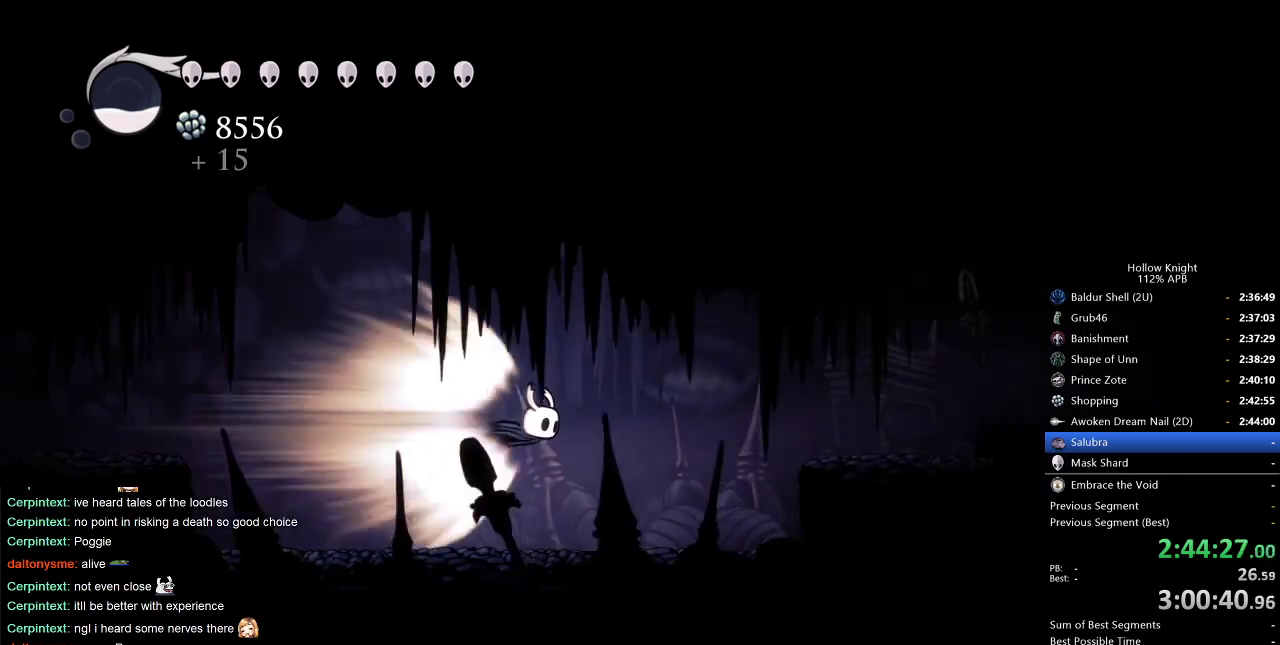
{"keys": ["right"], "events": []}
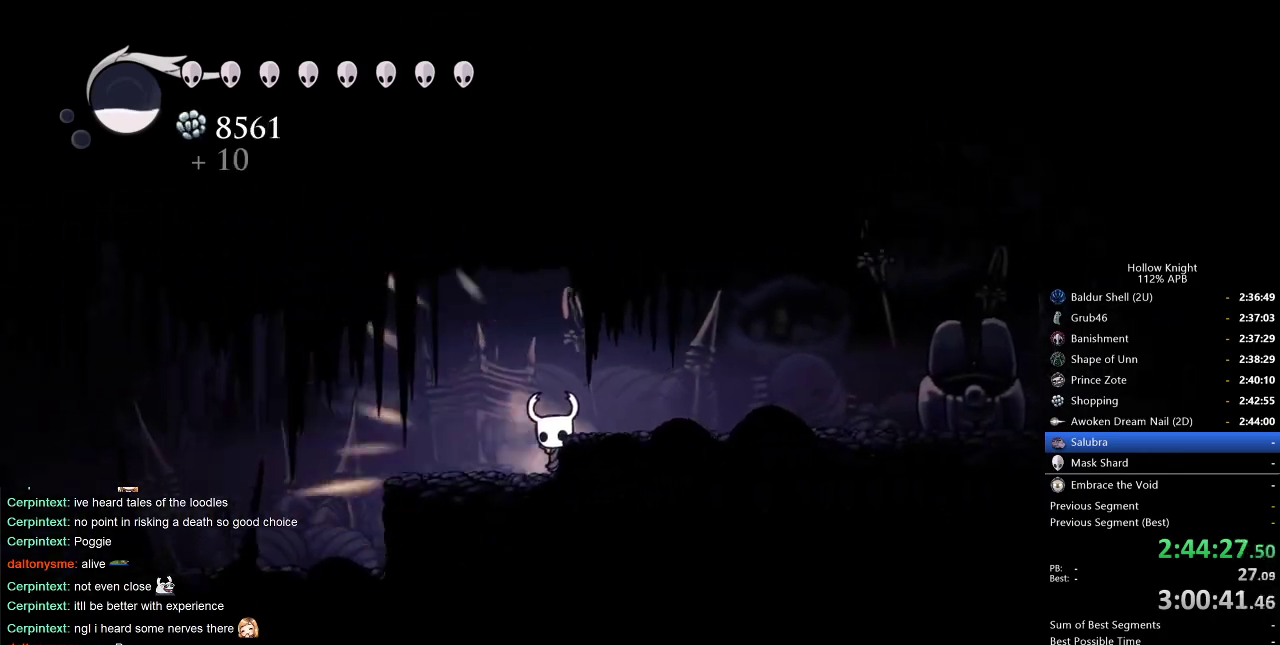
{"keys": ["right"], "events": []}
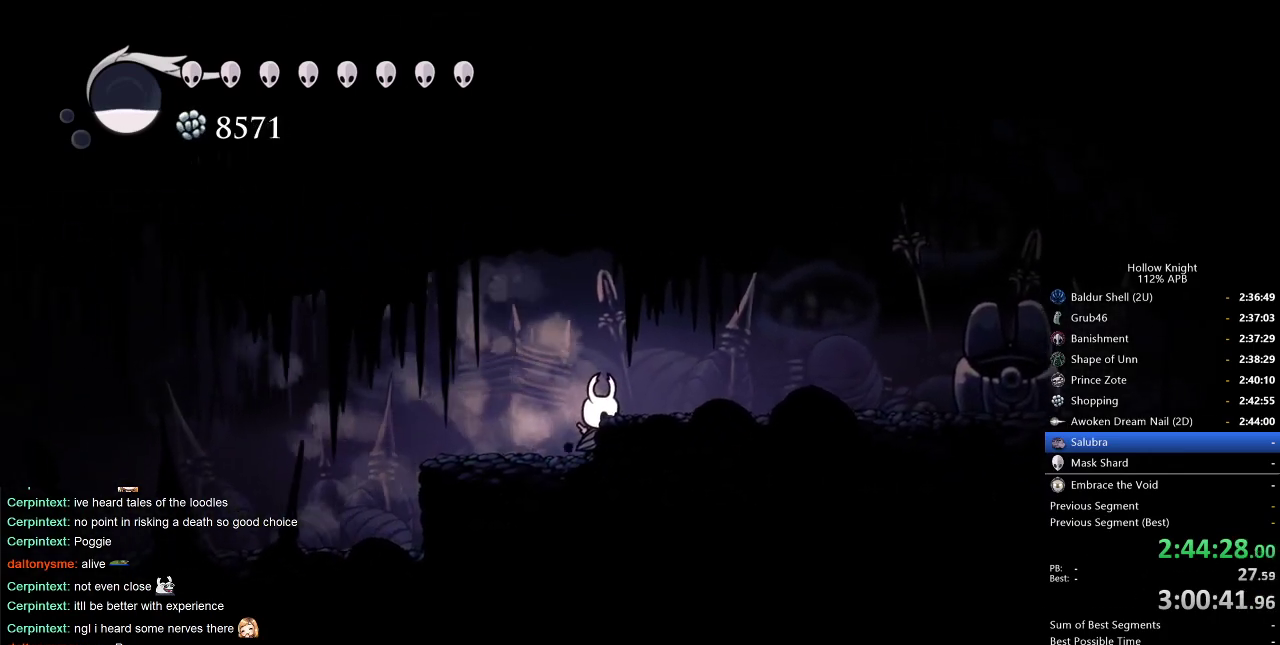
{"keys": ["dash", "right"], "events": [[50, "jump", "down"], [333, "jump", "up"], [366, "dash", "down"]]}
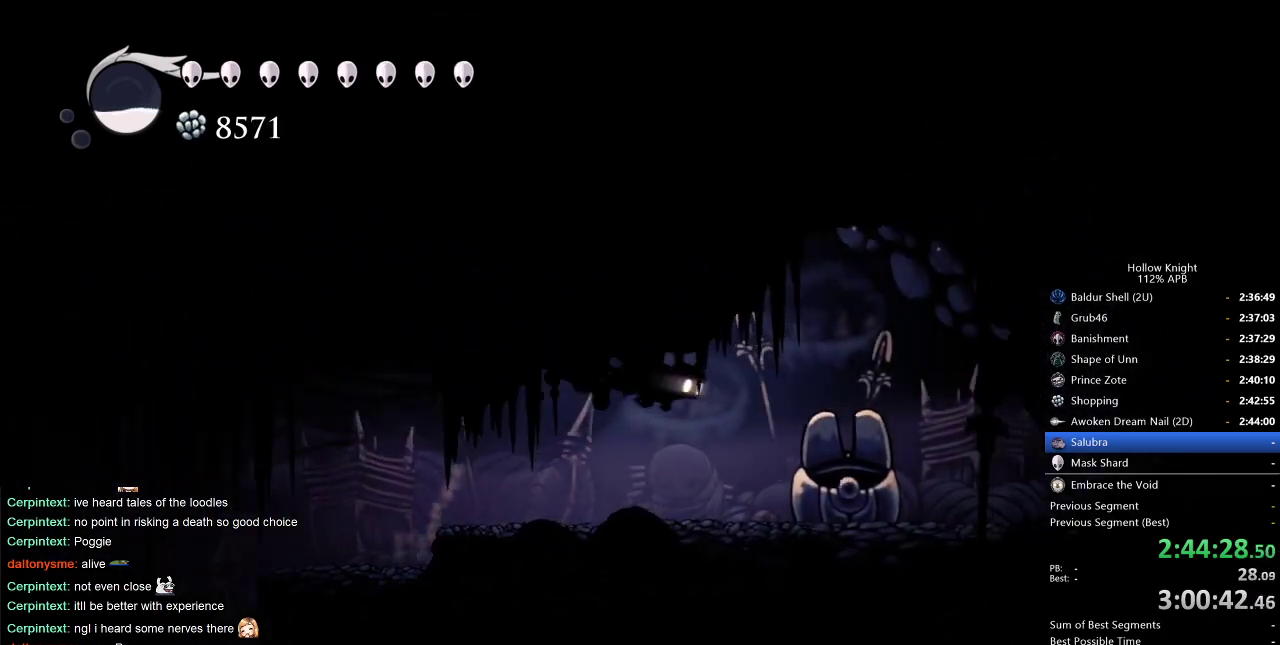
{"keys": ["jump", "right"], "events": [[100, "dash", "up"], [200, "jump", "down"]]}
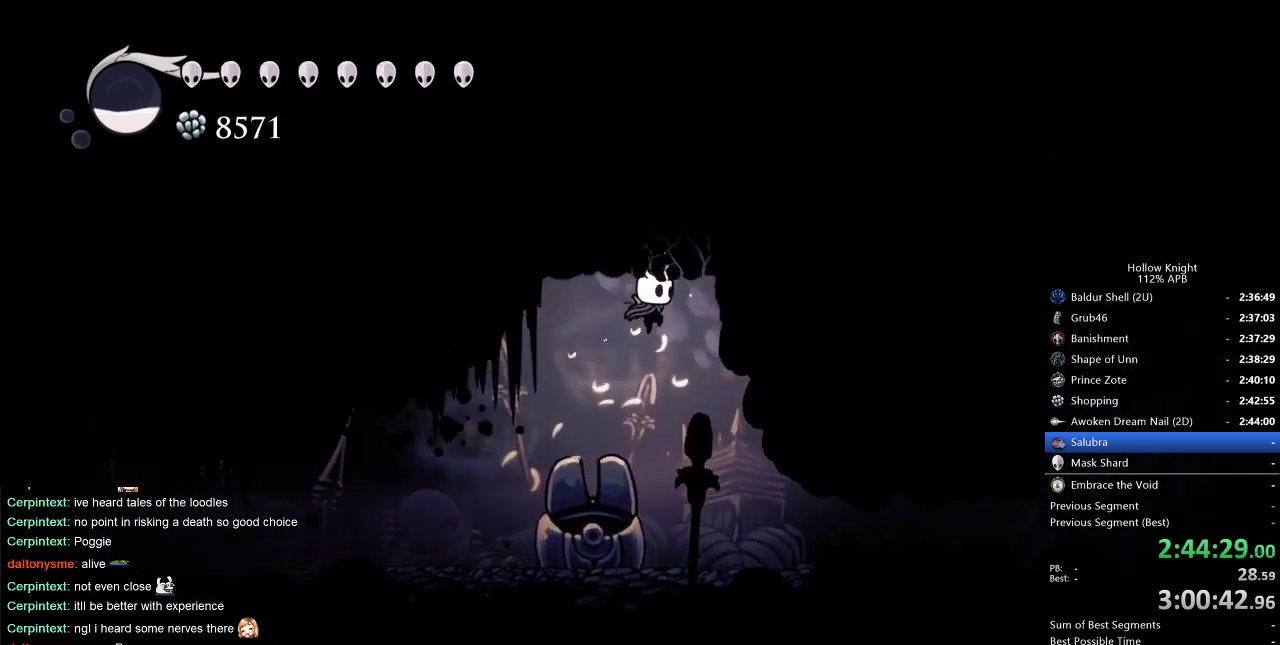
{"keys": ["left", "nail", "up"], "events": [[33, "left", "down"], [66, "right", "up"], [166, "left", "up"], [166, "right", "down"], [216, "jump", "up"], [316, "up", "down"], [400, "nail", "down"], [400, "right", "up"], [500, "left", "down"]]}
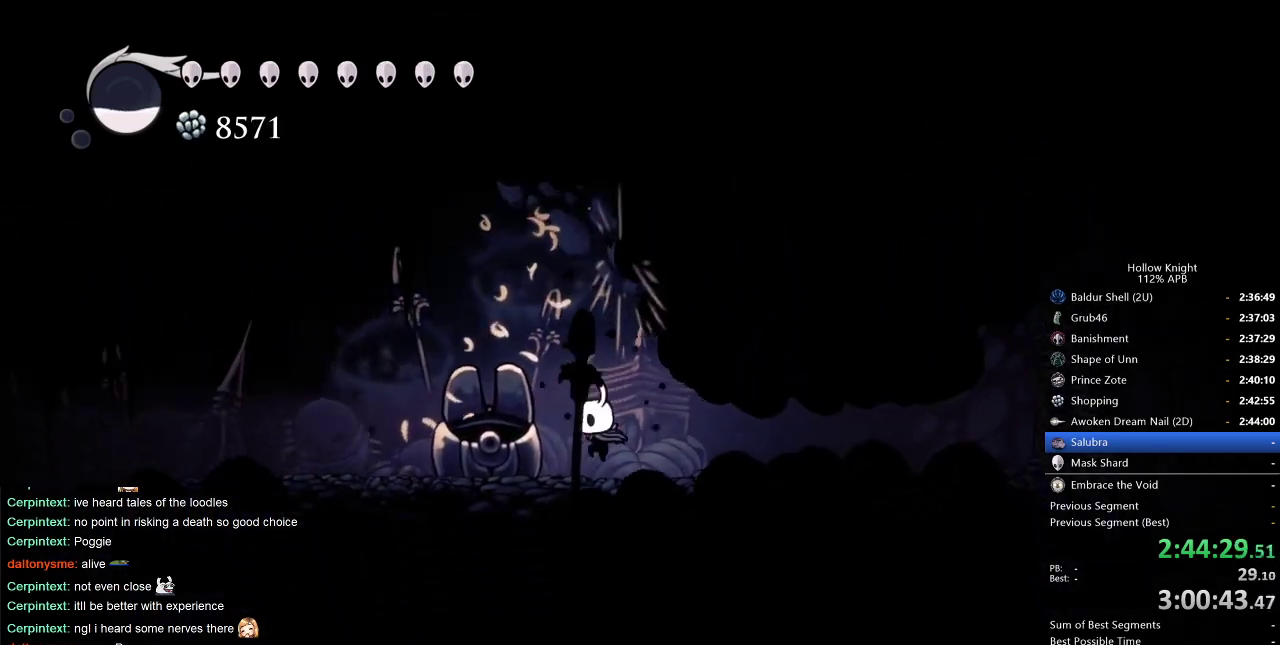
{"keys": ["nail", "up"], "events": [[50, "nail", "up"], [100, "left", "up"], [183, "jump", "down"], [283, "left", "down"], [383, "nail", "down"], [416, "left", "up"], [466, "jump", "up"]]}
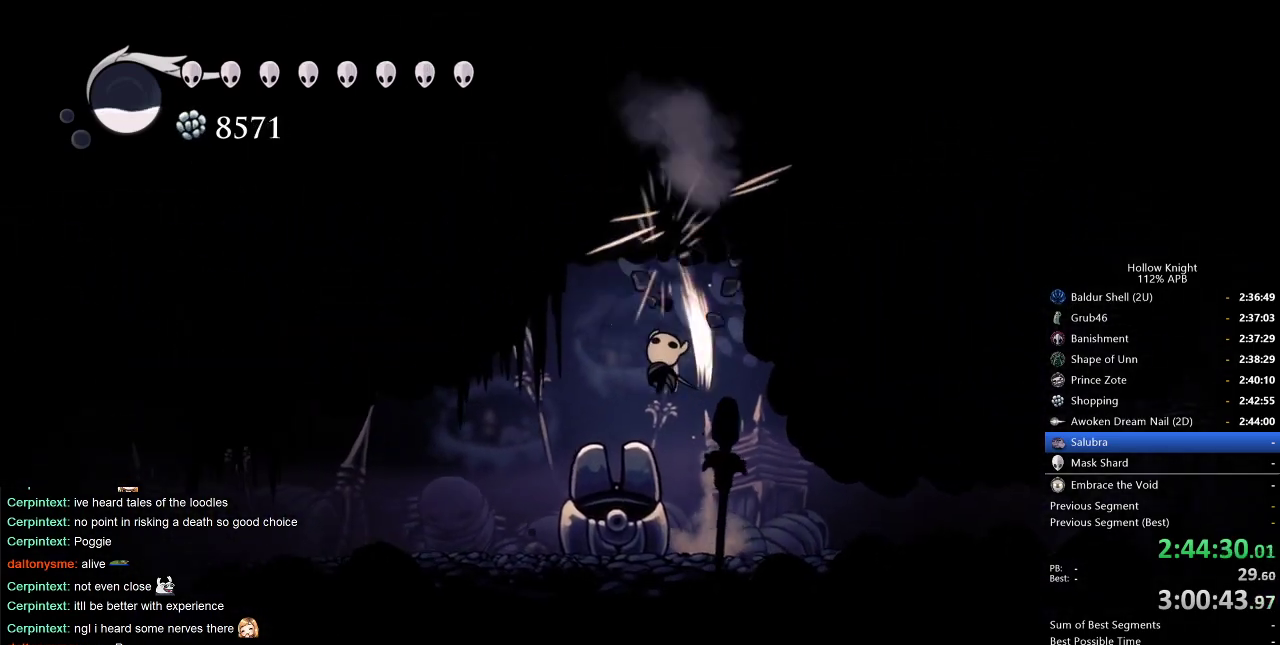
{"keys": ["up"], "events": [[16, "nail", "up"], [150, "jump", "down"], [300, "nail", "down"], [433, "jump", "up"], [433, "nail", "up"]]}
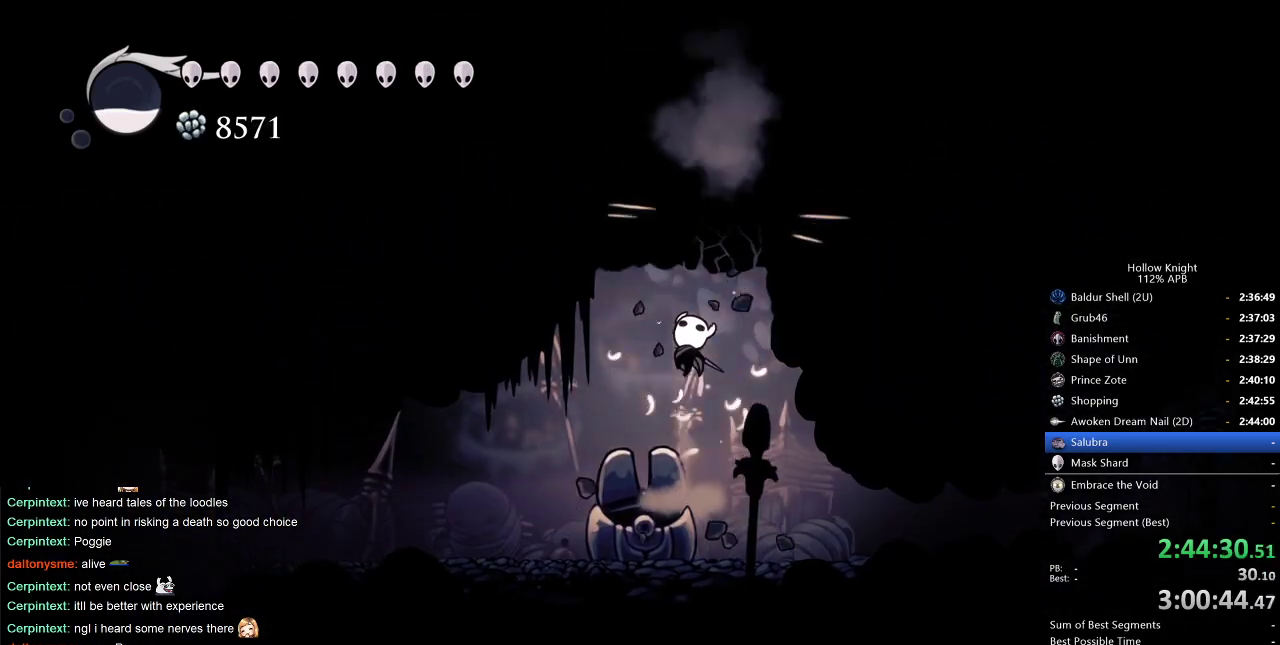
{"keys": ["up"], "events": [[166, "jump", "down"], [316, "nail", "down"], [500, "jump", "up"], [500, "nail", "up"]]}
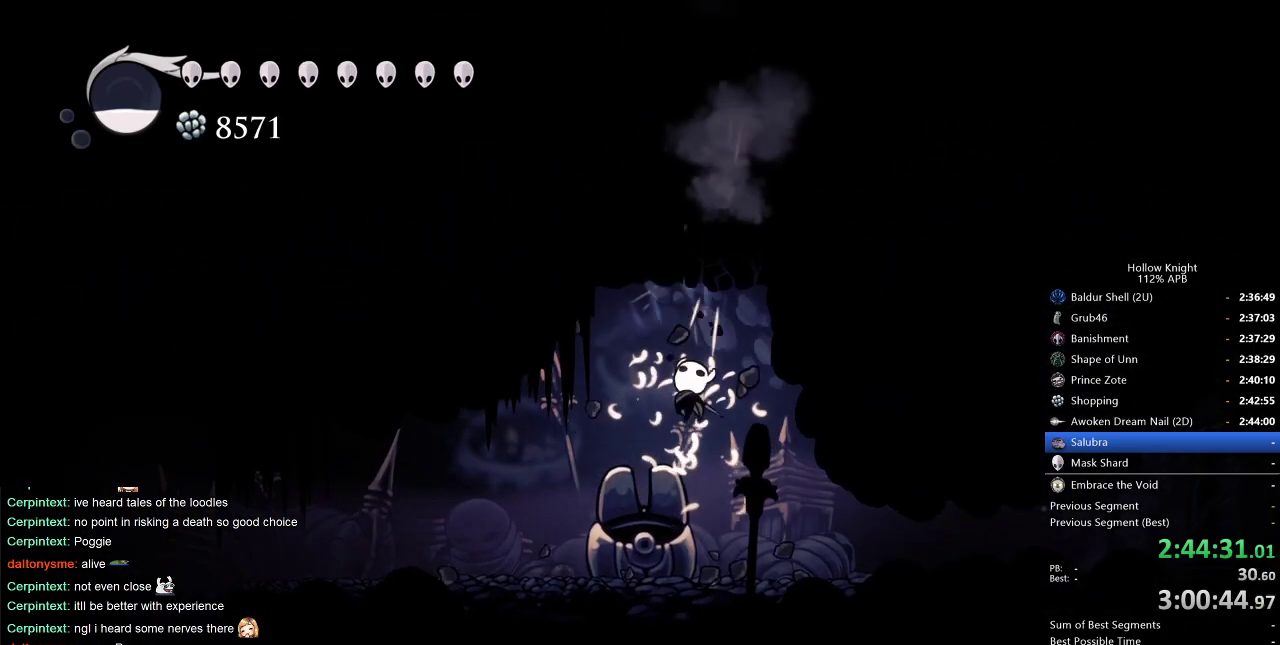
{"keys": ["up"], "events": [[183, "jump", "down"], [283, "nail", "down"], [466, "jump", "up"], [466, "nail", "up"]]}
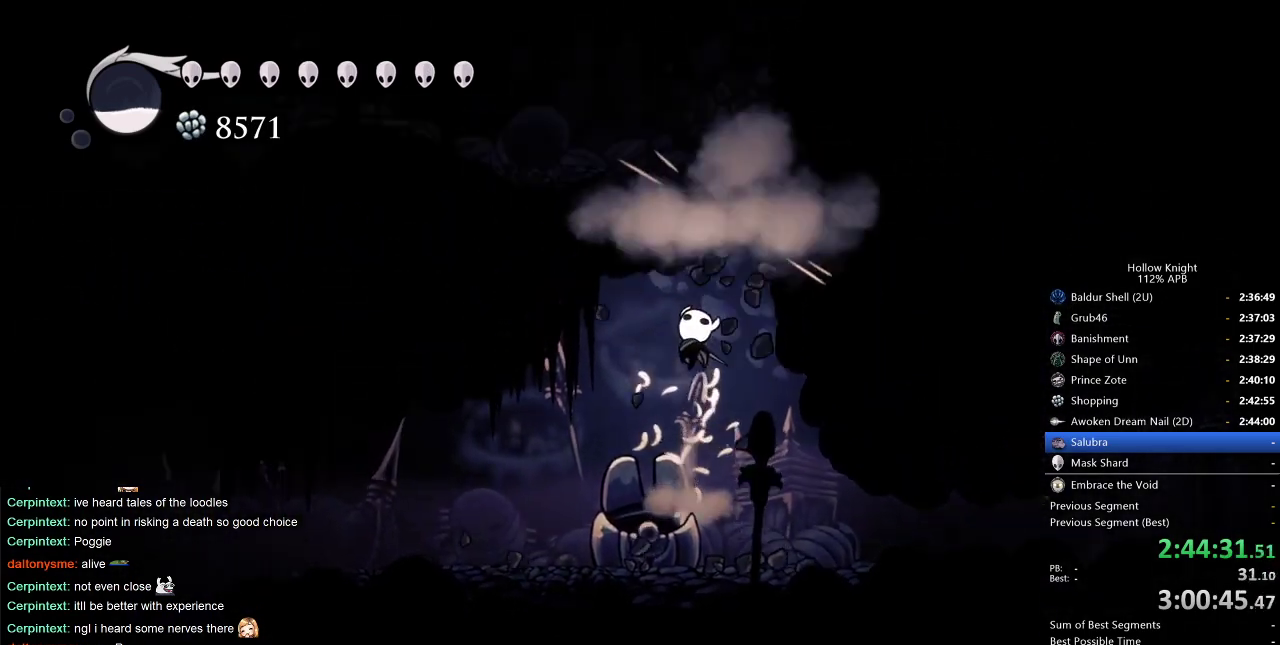
{"keys": ["jump", "right"], "events": [[150, "up", "up"], [333, "jump", "down"], [383, "right", "down"]]}
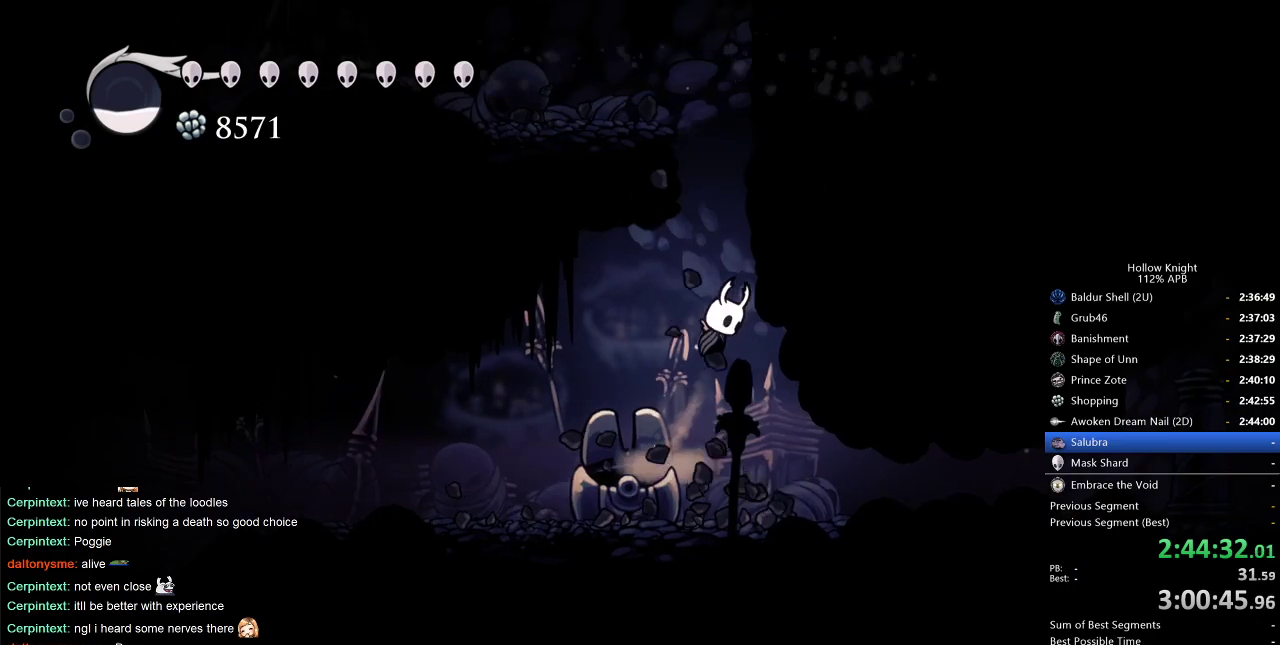
{"keys": ["jump", "right"], "events": [[216, "jump", "up"], [266, "jump", "down"]]}
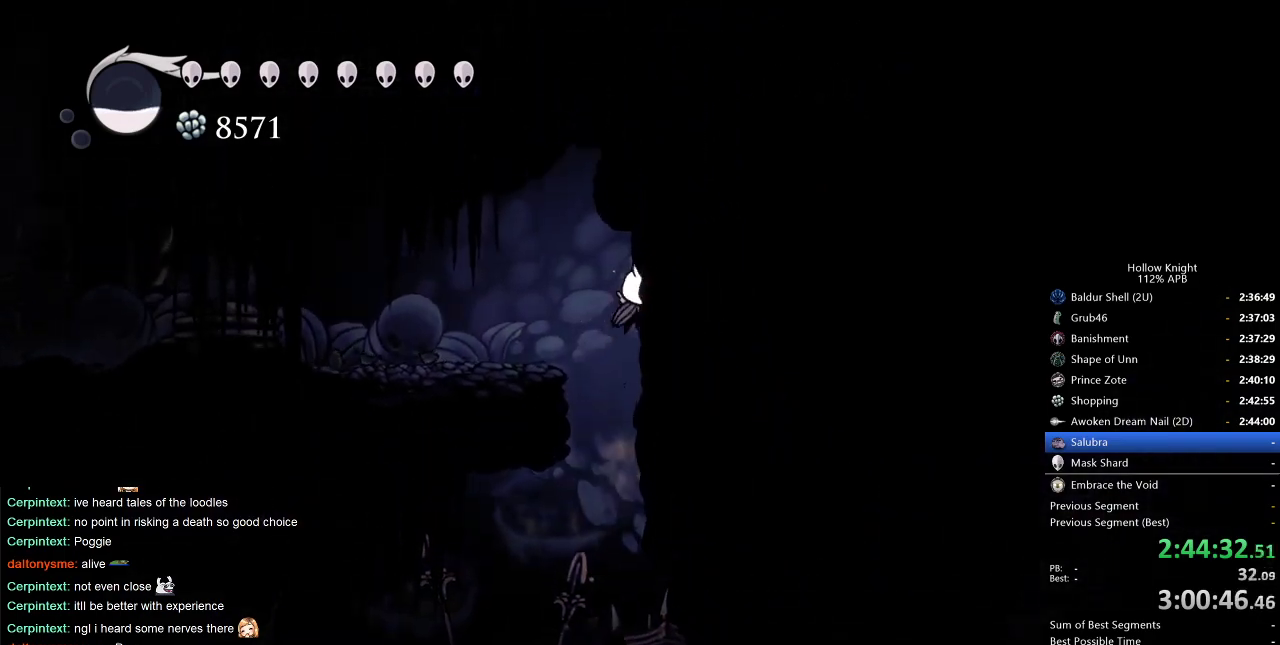
{"keys": ["left"], "events": [[50, "jump", "up"], [100, "jump", "down"], [100, "left", "down"], [100, "right", "up"], [233, "dash", "down"], [283, "jump", "up"], [366, "dash", "up"]]}
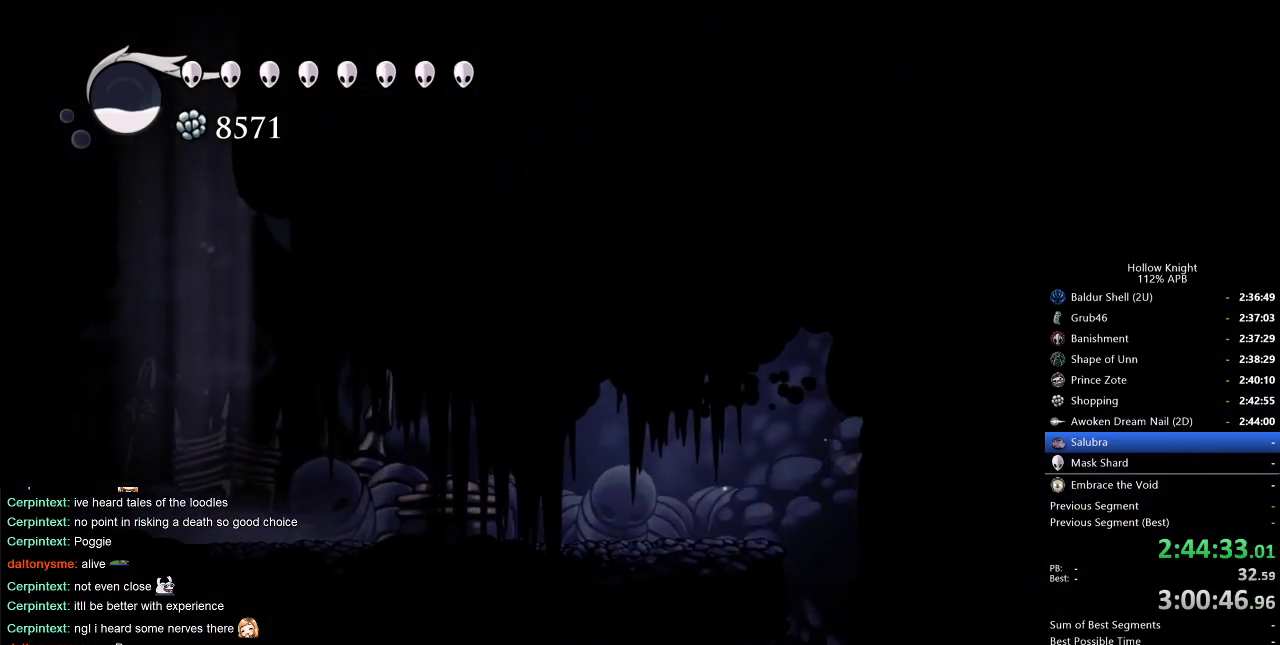
{"keys": ["dash", "left"], "events": [[483, "dash", "down"]]}
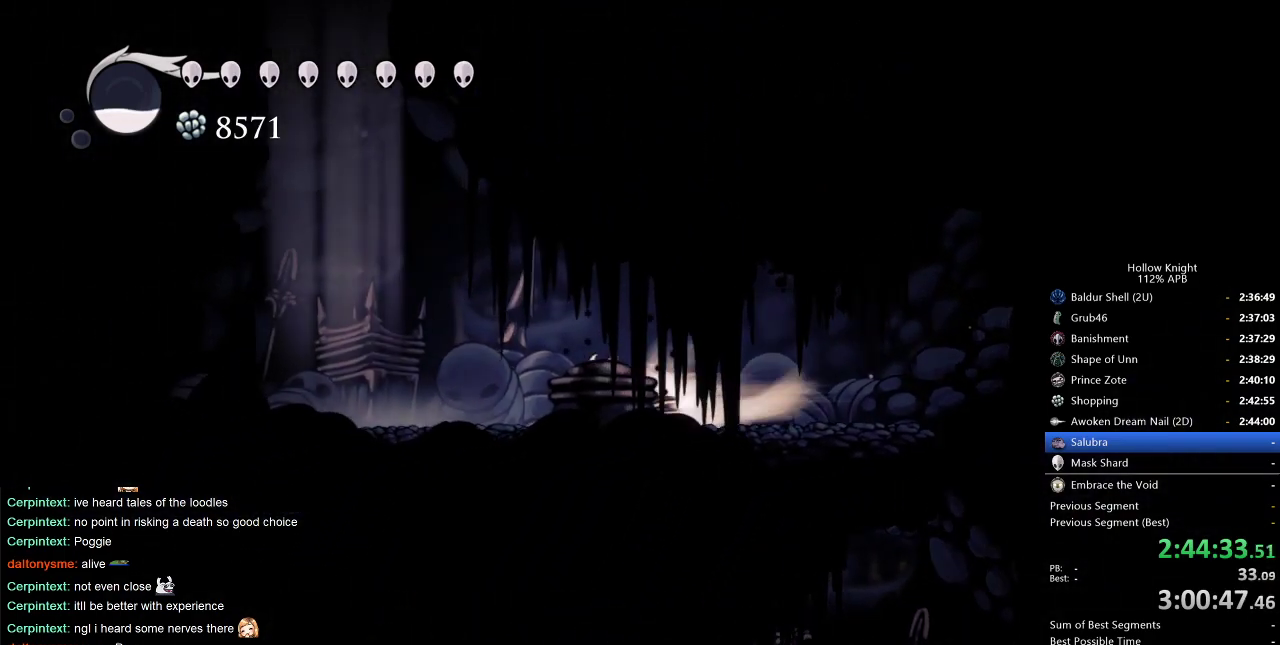
{"keys": ["left"], "events": [[133, "dash", "up"], [266, "jump", "down"], [366, "left", "up"], [500, "jump", "up"], [500, "left", "down"]]}
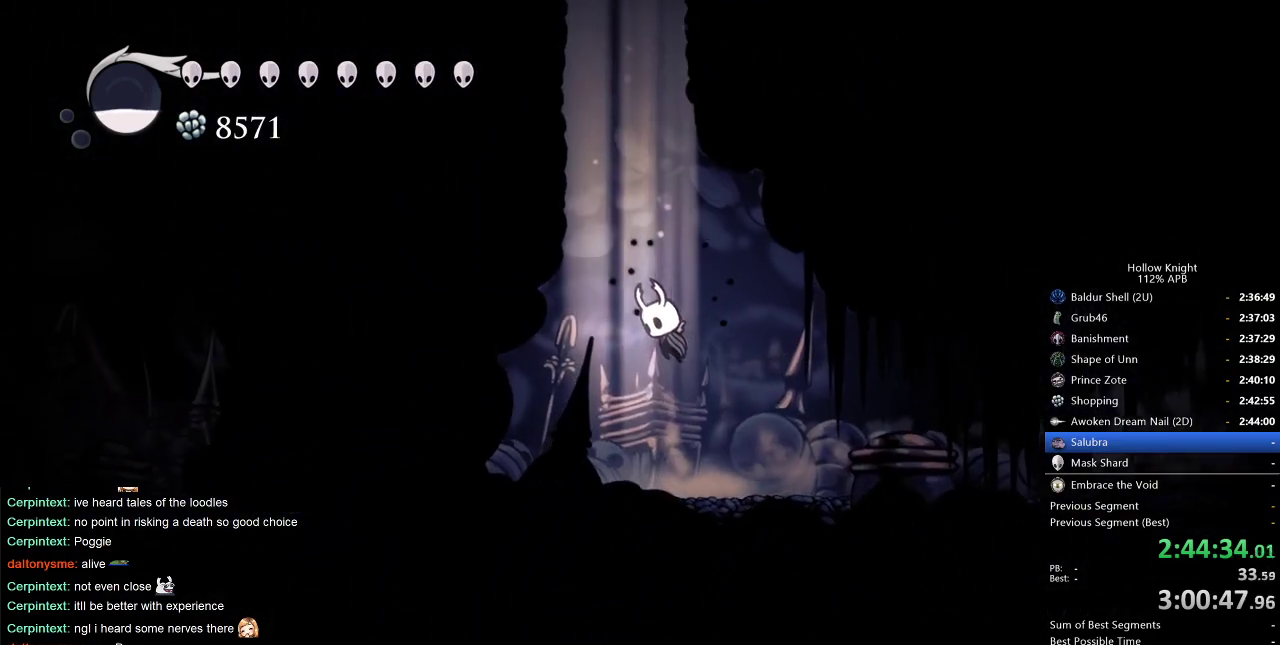
{"keys": ["jump", "left"], "events": [[50, "jump", "down"], [333, "jump", "up"], [416, "jump", "down"]]}
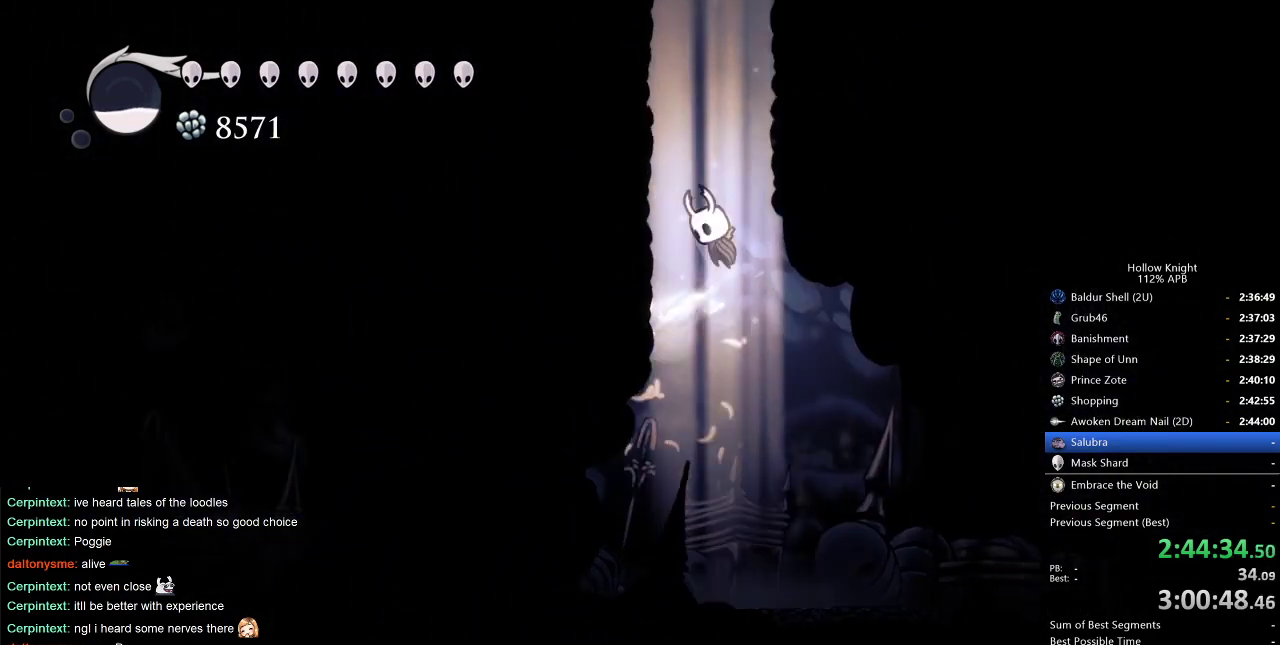
{"keys": ["jump", "right"], "events": [[200, "jump", "up"], [250, "jump", "down"], [300, "left", "up"], [300, "right", "down"]]}
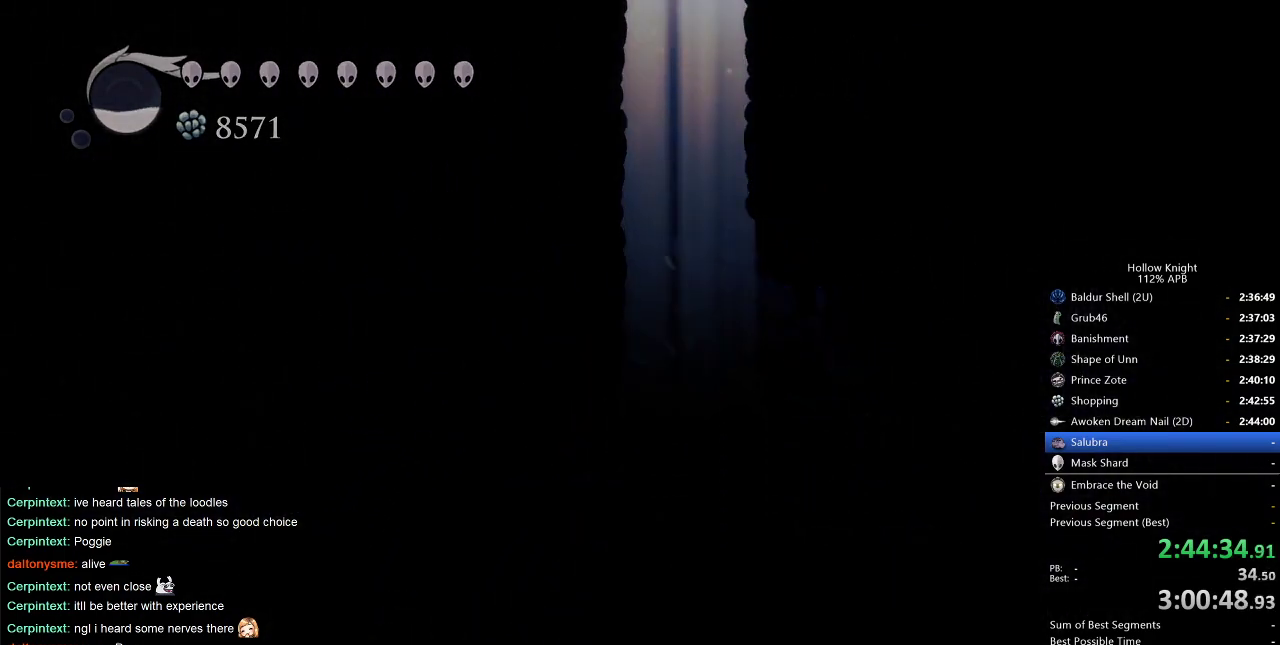
{"keys": [], "events": [[83, "jump", "up"], [400, "right", "up"]]}
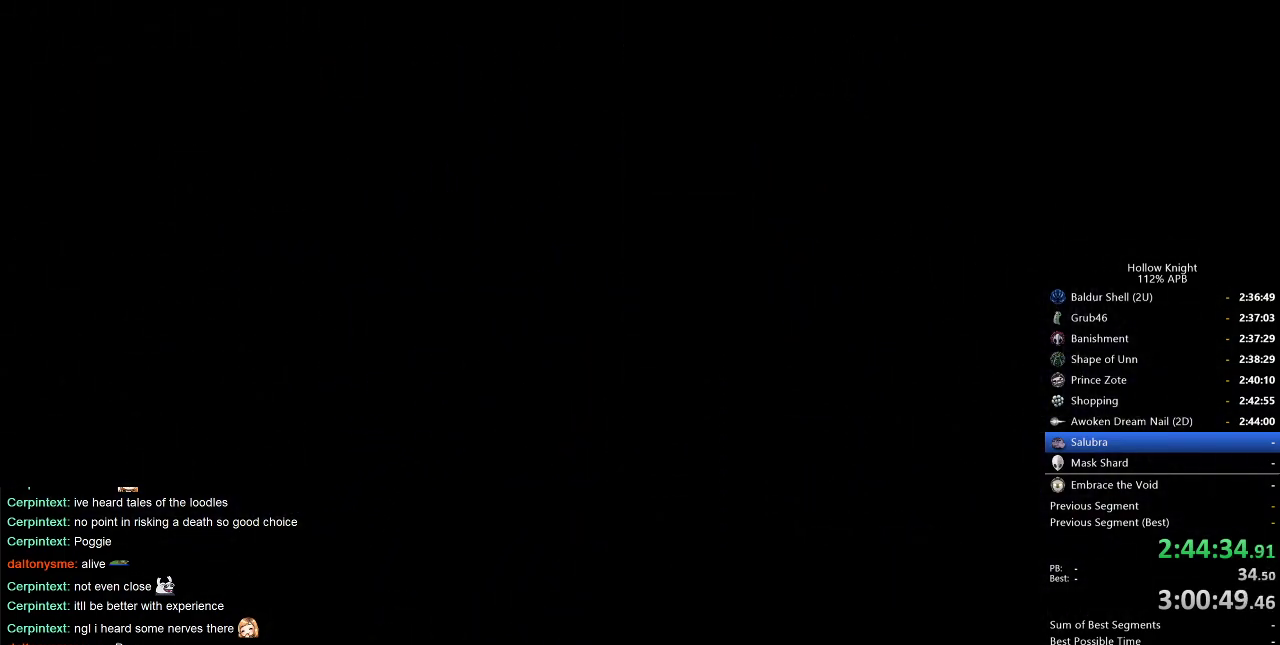
{"keys": [], "events": []}
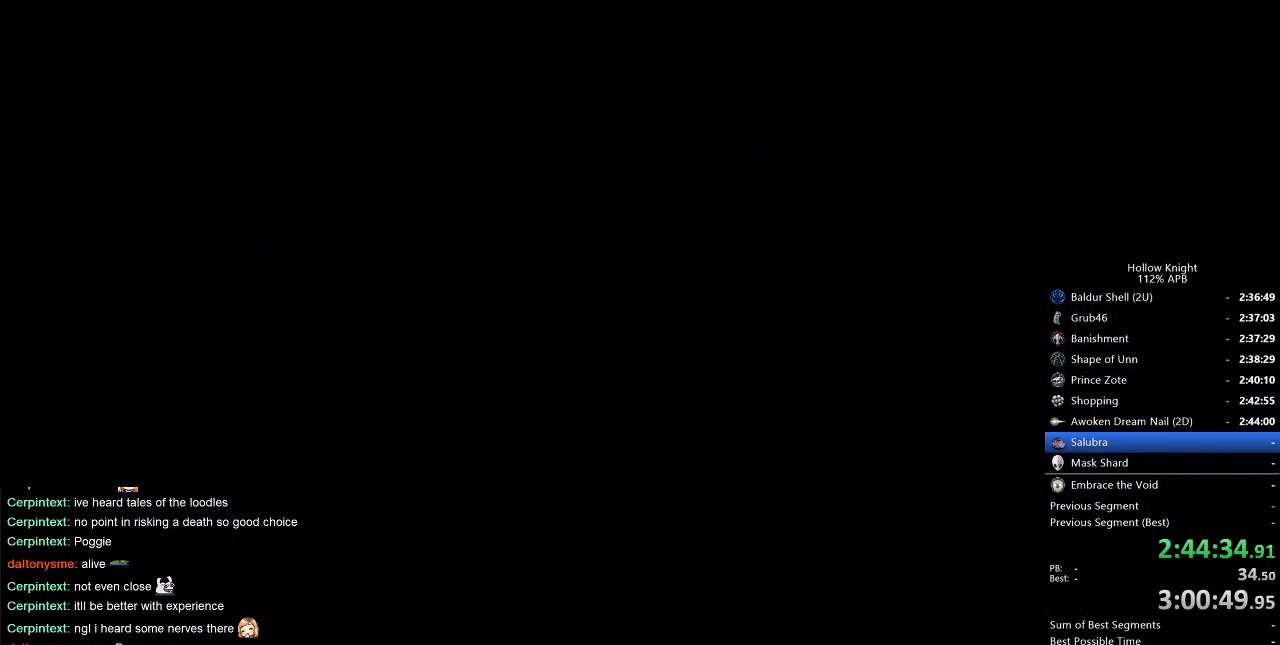
{"keys": [], "events": []}
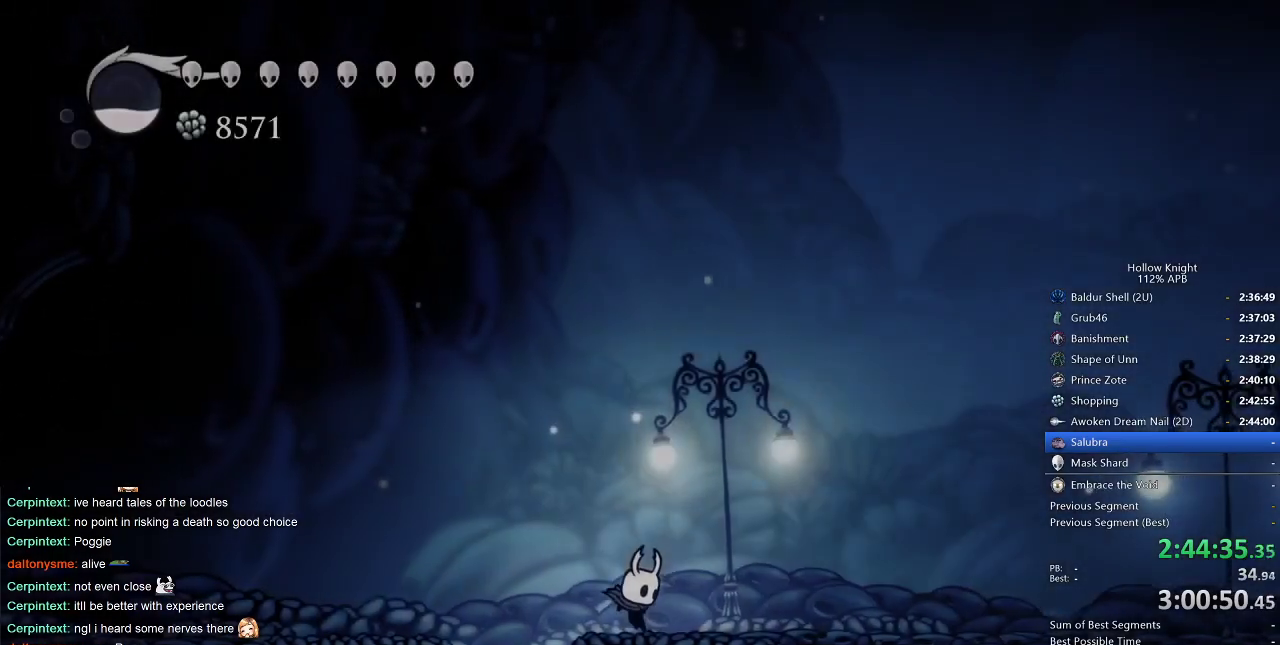
{"keys": ["cdash"], "events": [[133, "cdash", "down"]]}
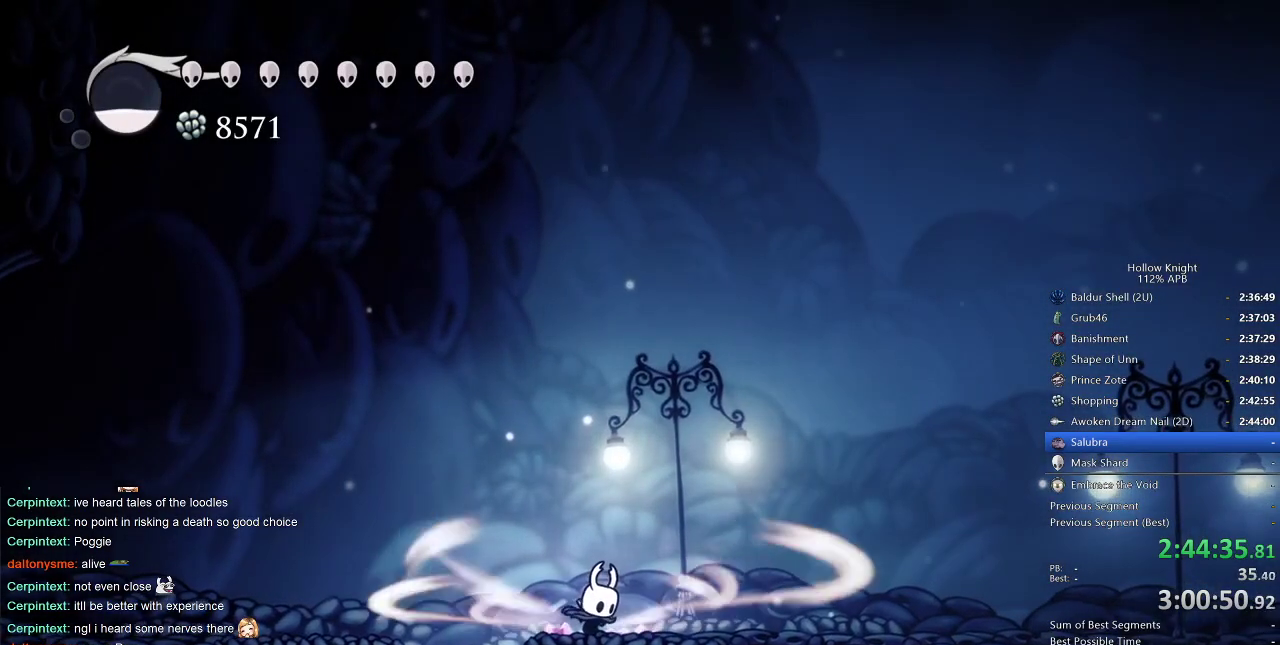
{"keys": ["cdash"], "events": []}
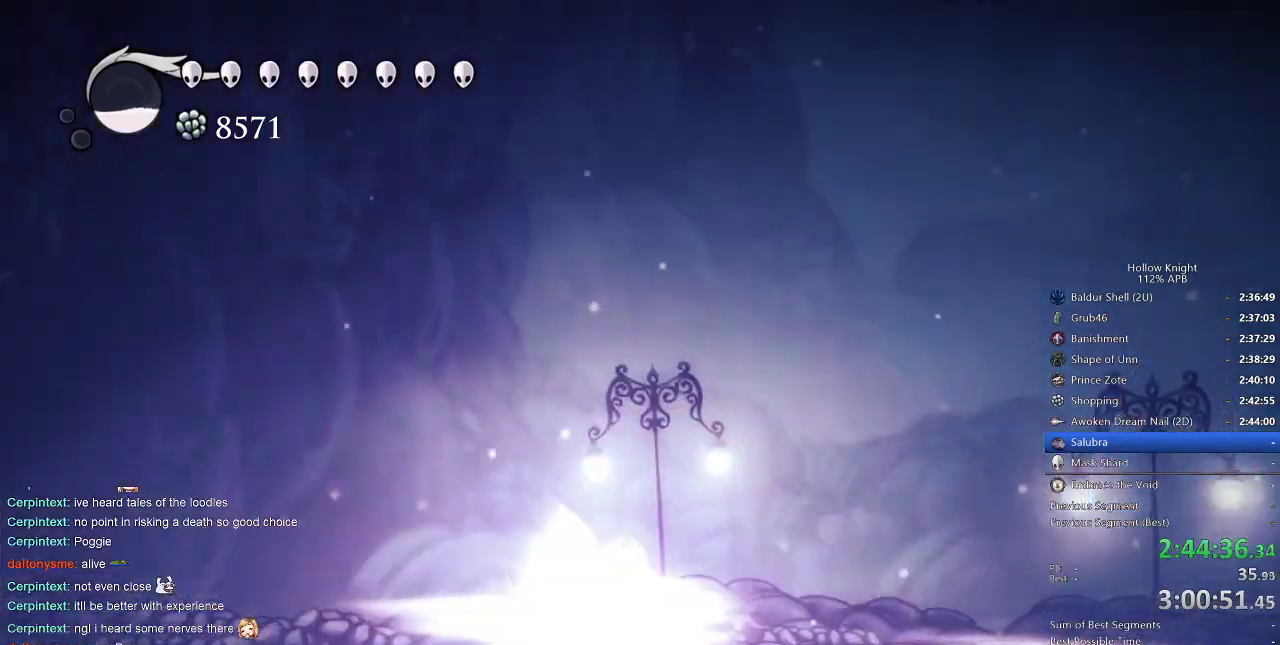
{"keys": [], "events": [[33, "cdash", "up"]]}
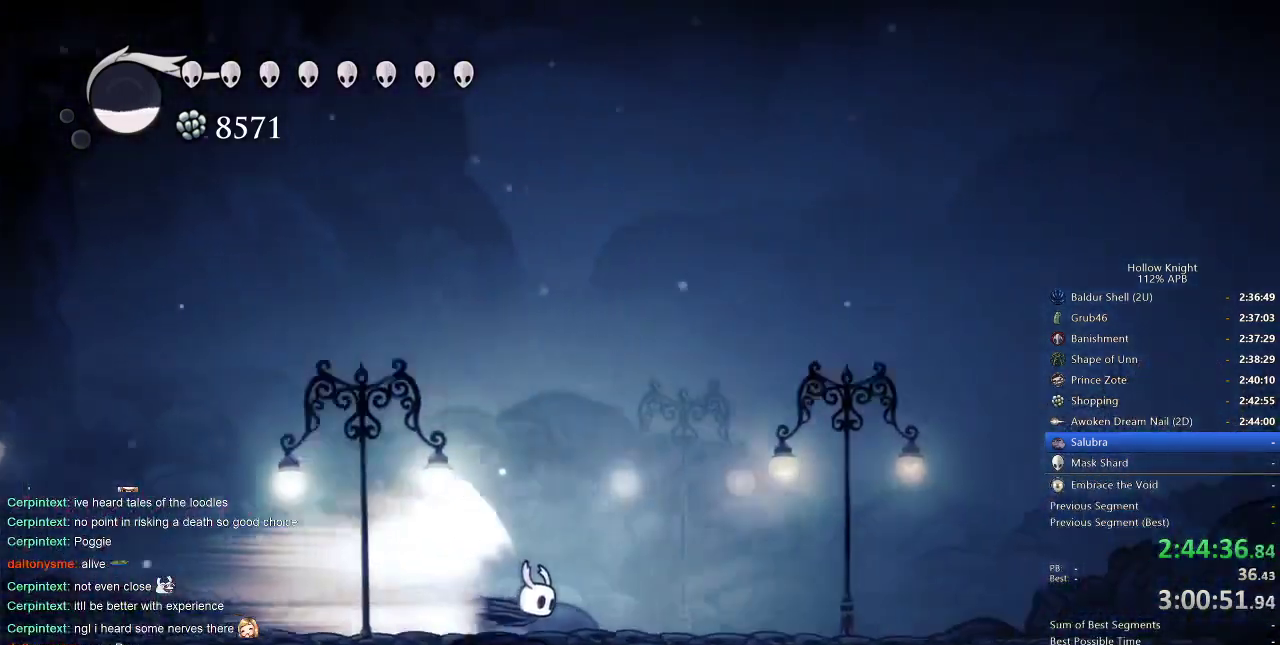
{"keys": [], "events": []}
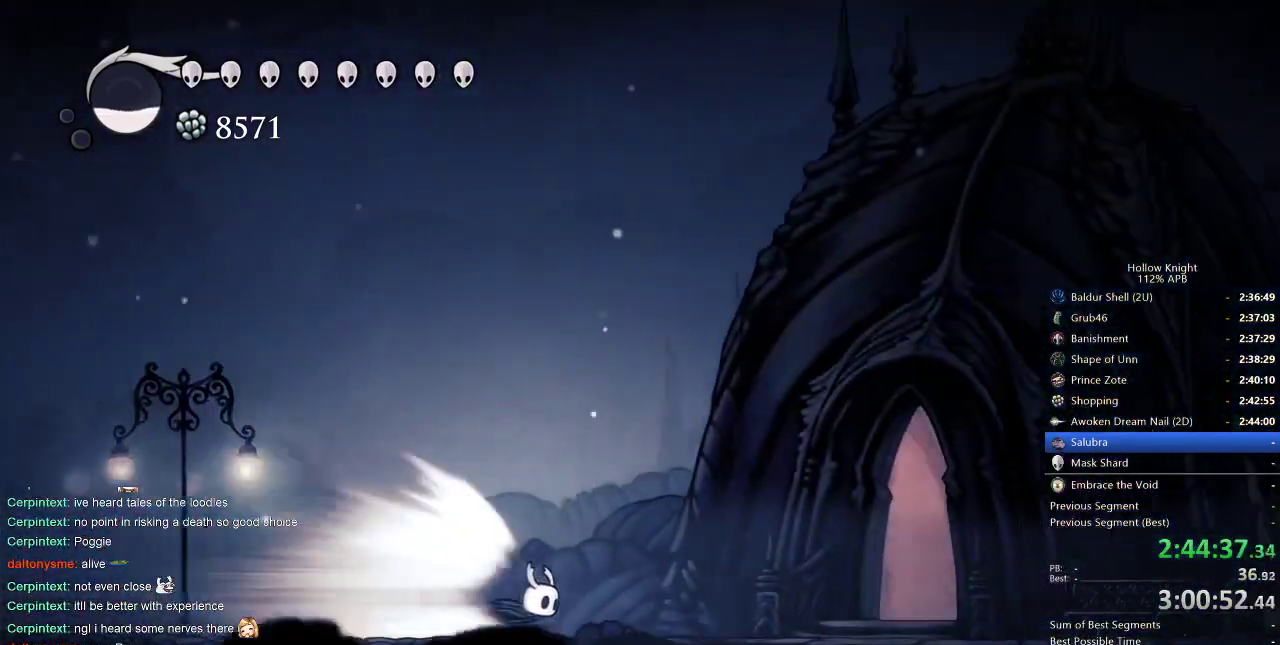
{"keys": [], "events": [[183, "cdash", "down"], [283, "cdash", "up"], [366, "down", "down"], [416, "down", "up"]]}
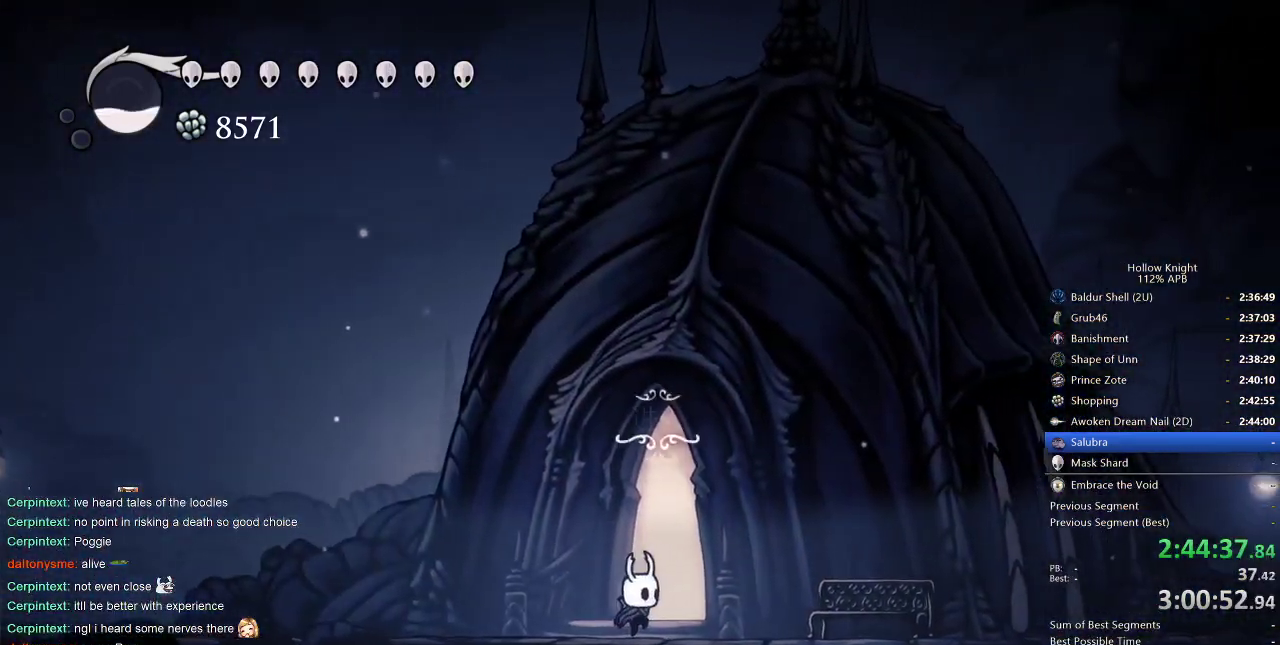
{"keys": ["down"], "events": [[16, "down", "down"], [50, "down", "up"], [150, "down", "down"], [200, "down", "up"], [316, "down", "down"], [350, "down", "up"], [433, "down", "down"]]}
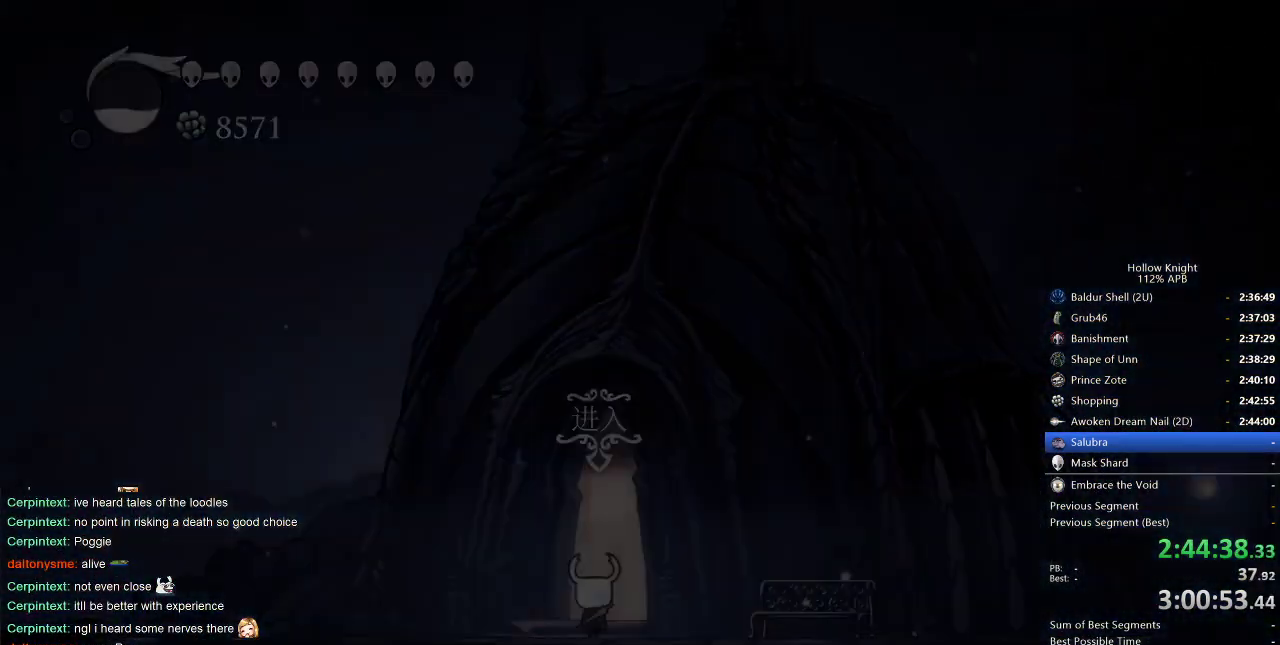
{"keys": [], "events": [[33, "down", "up"]]}
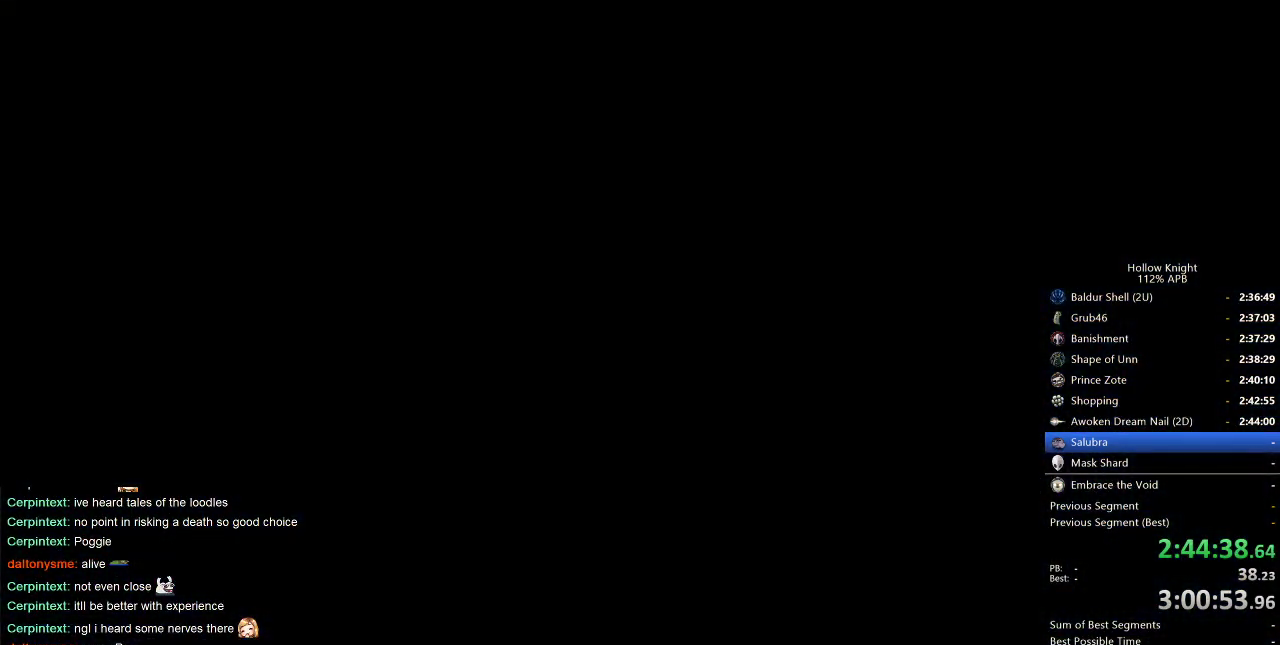
{"keys": [], "events": []}
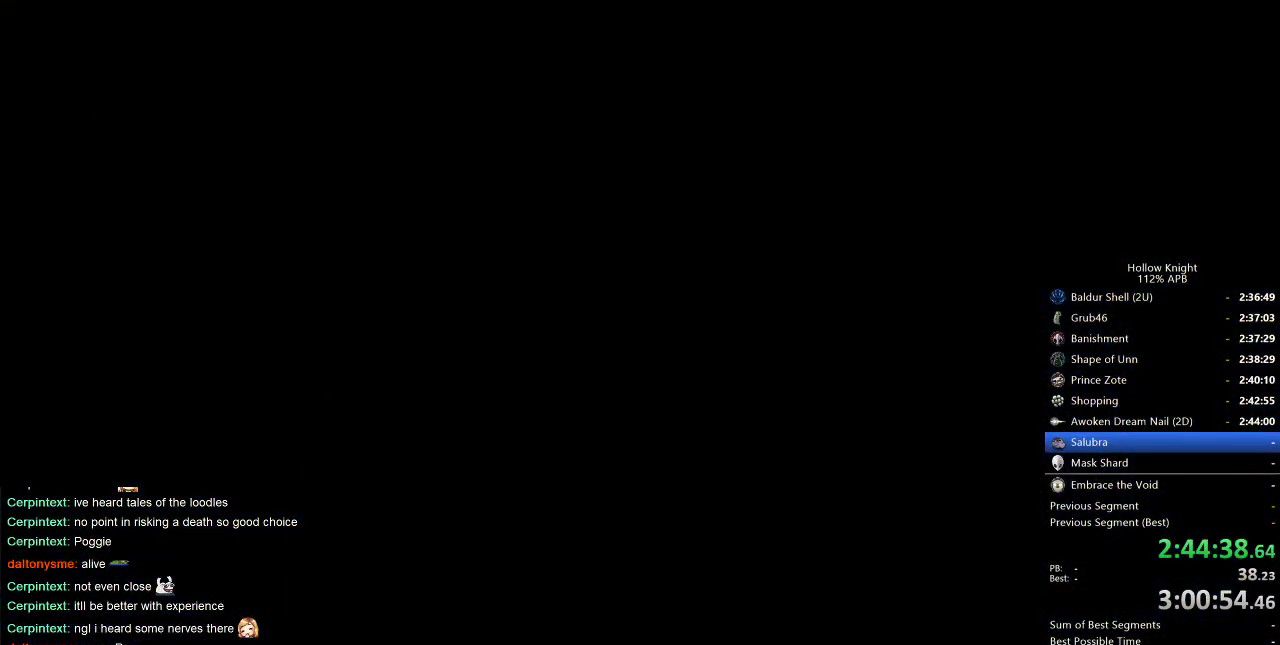
{"keys": [], "events": []}